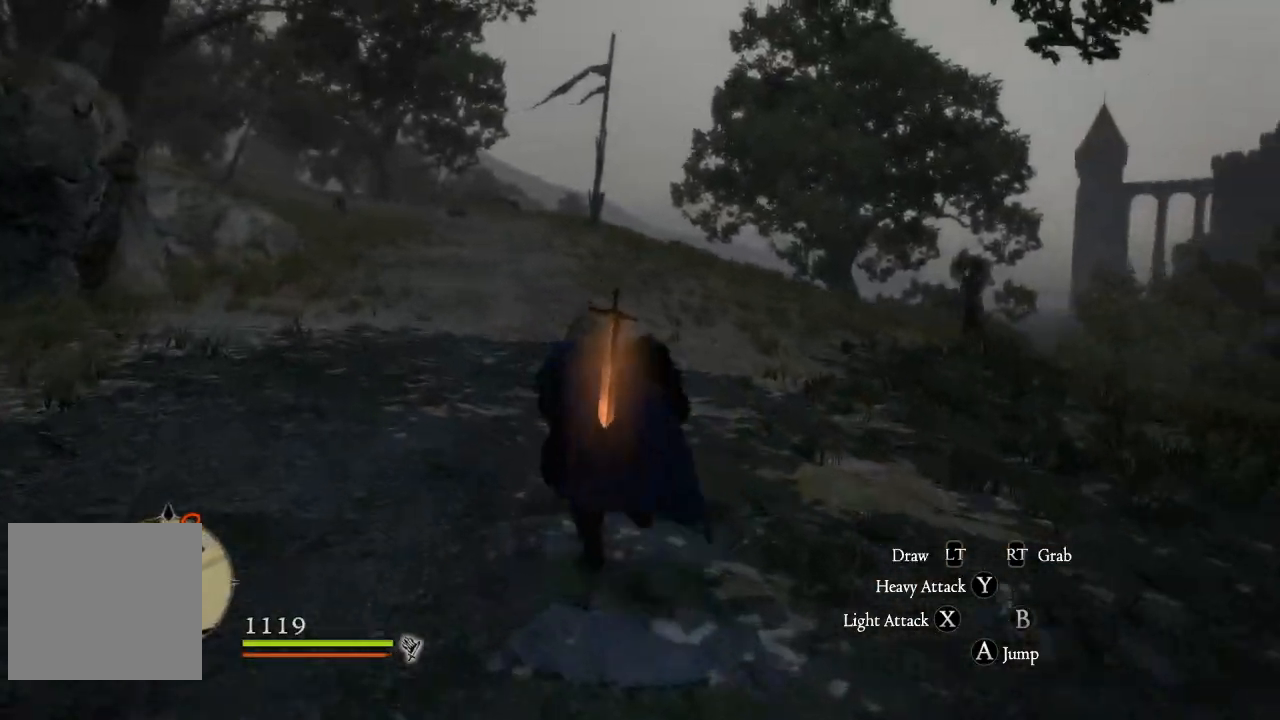
Gameplay with a controller (Xbox layout); each line is a JSON object with the inputs held at the frame after it. "events" lists button and stick changes between this image and that frame as [ms after this image, input, new state], when the widget could be followed in between.
{"buttons": [], "left_stick": "up-left", "right_stick": "center", "events": [[167, "left_stick", "up-left"], [234, "right_stick", "up-left"], [401, "right_stick", "center"]]}
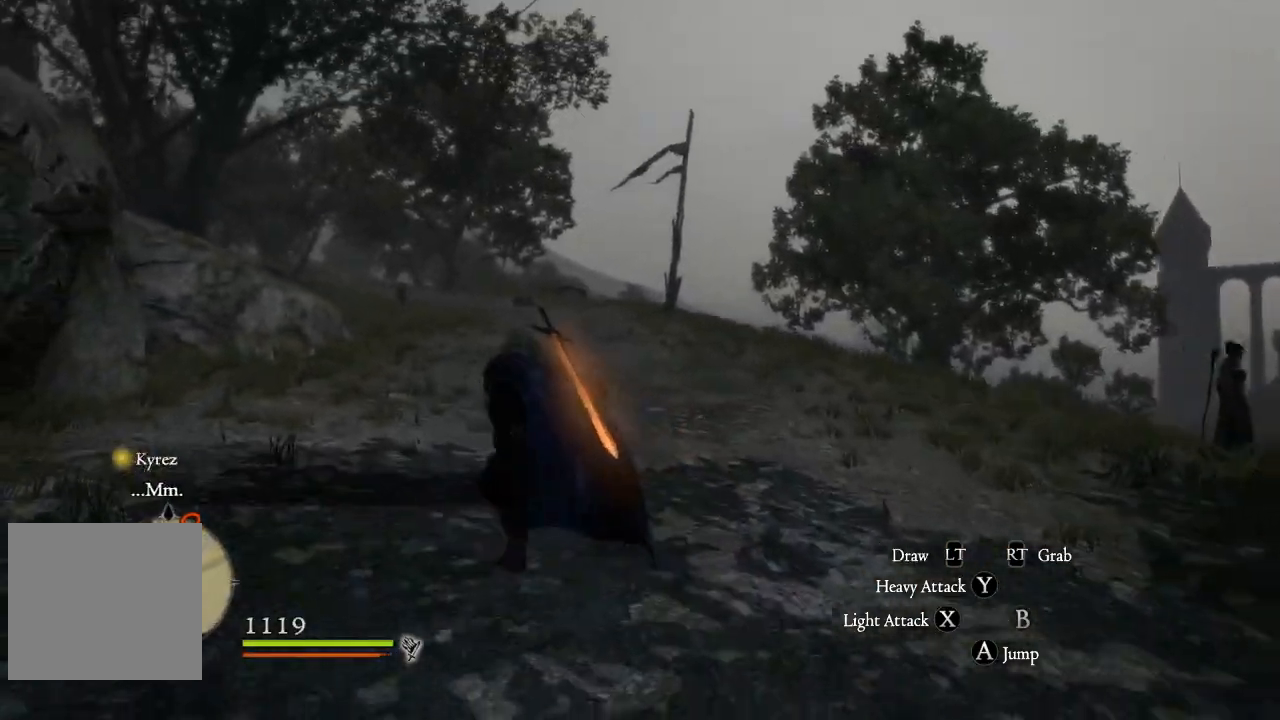
{"buttons": [], "left_stick": "center", "right_stick": "center", "events": [[217, "left_stick", "up"], [351, "left_stick", "up-right"], [467, "left_stick", "center"]]}
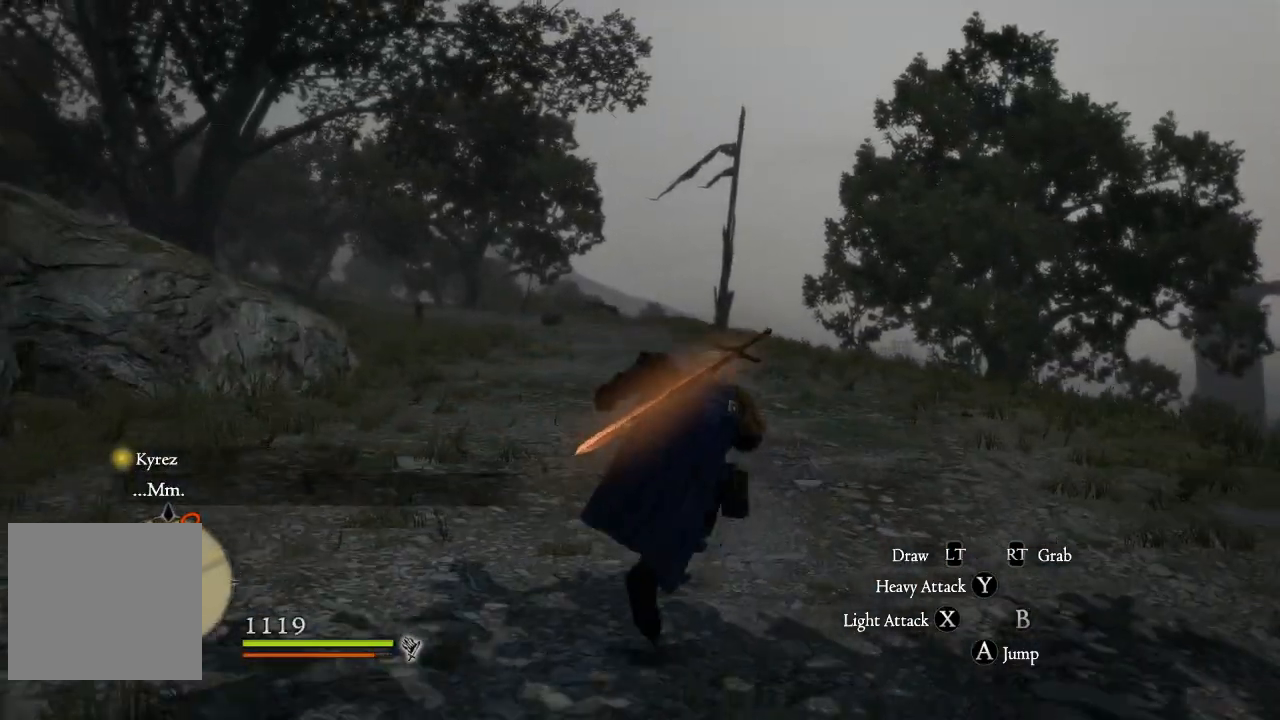
{"buttons": [], "left_stick": "up-left", "right_stick": "center", "events": [[16, "right_stick", "up"], [100, "right_stick", "center"], [200, "left_stick", "up"], [450, "left_stick", "up-left"]]}
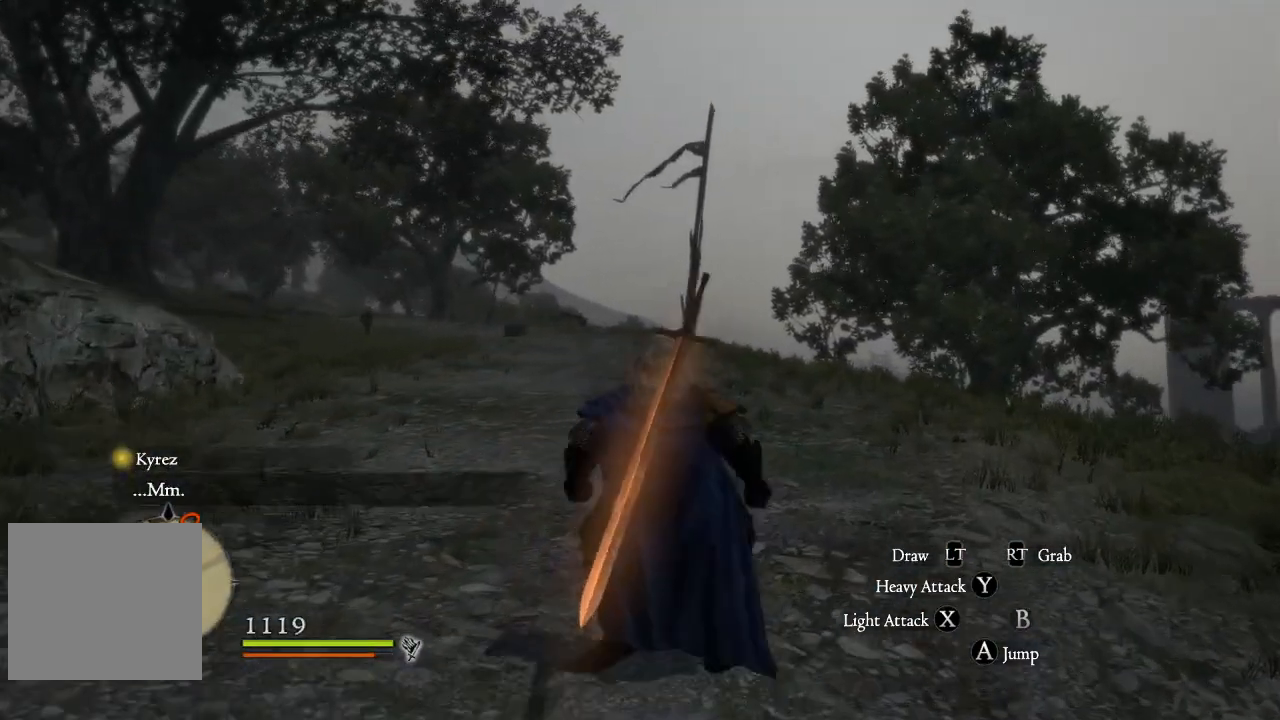
{"buttons": [], "left_stick": "up", "right_stick": "left", "events": [[134, "left_stick", "up"], [501, "right_stick", "left"]]}
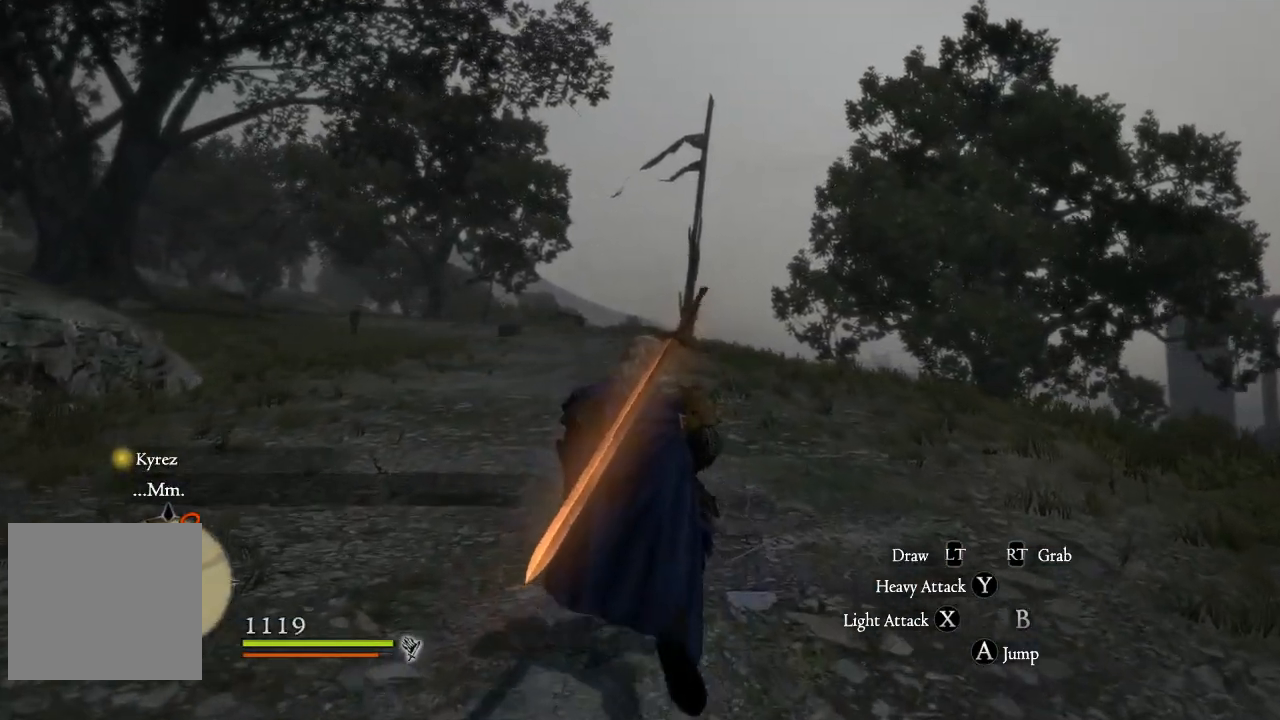
{"buttons": [], "left_stick": "up", "right_stick": "center", "events": [[183, "right_stick", "center"]]}
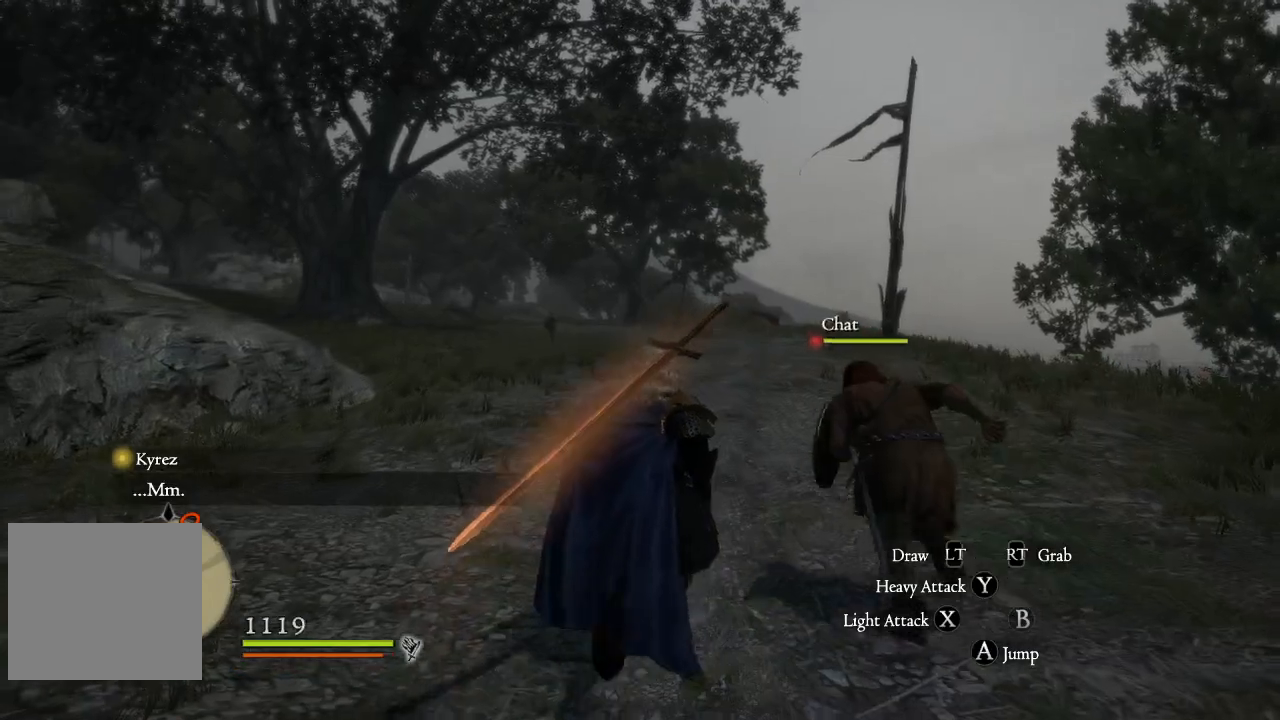
{"buttons": [], "left_stick": "up", "right_stick": "center", "events": []}
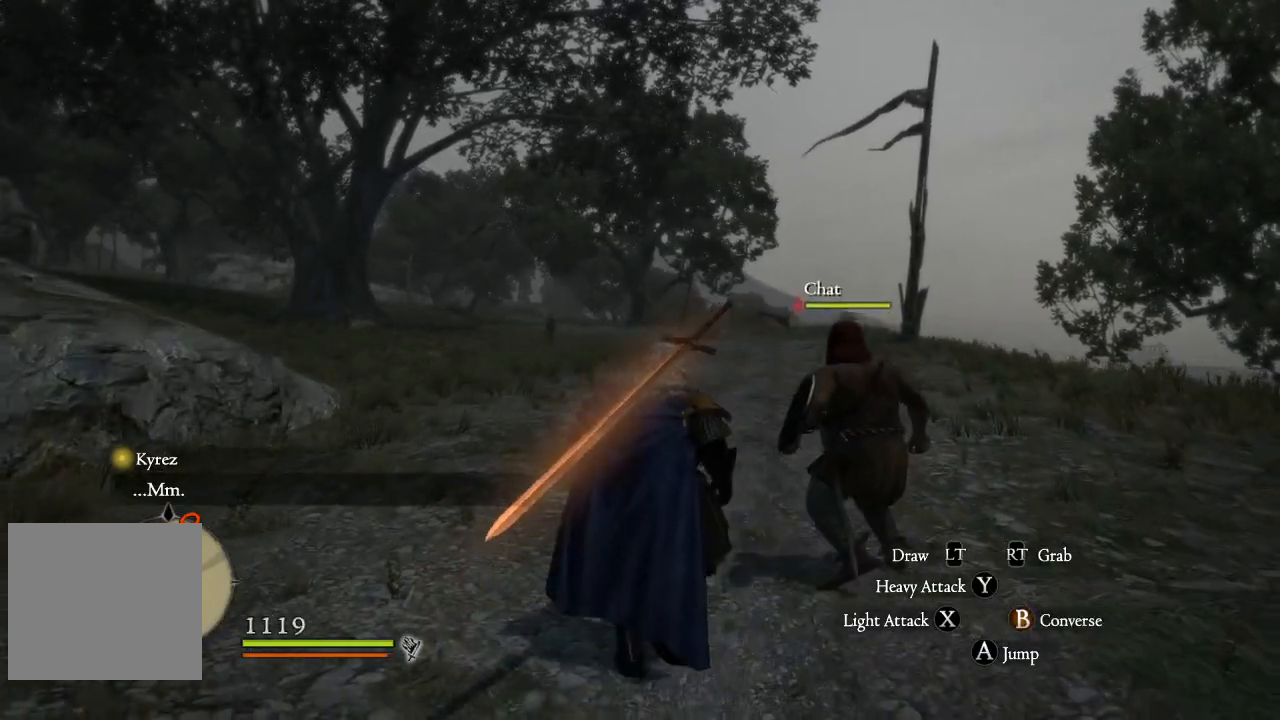
{"buttons": [], "left_stick": "up", "right_stick": "center", "events": []}
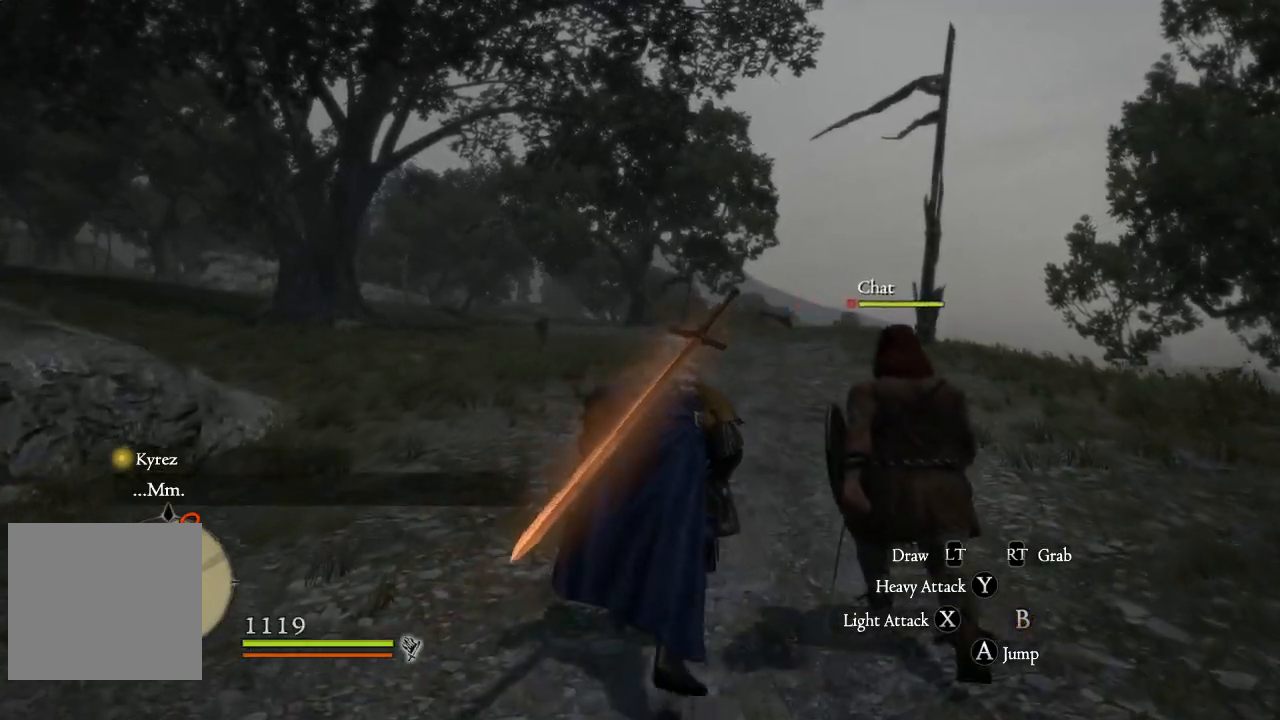
{"buttons": [], "left_stick": "center", "right_stick": "center", "events": [[301, "left_stick", "center"]]}
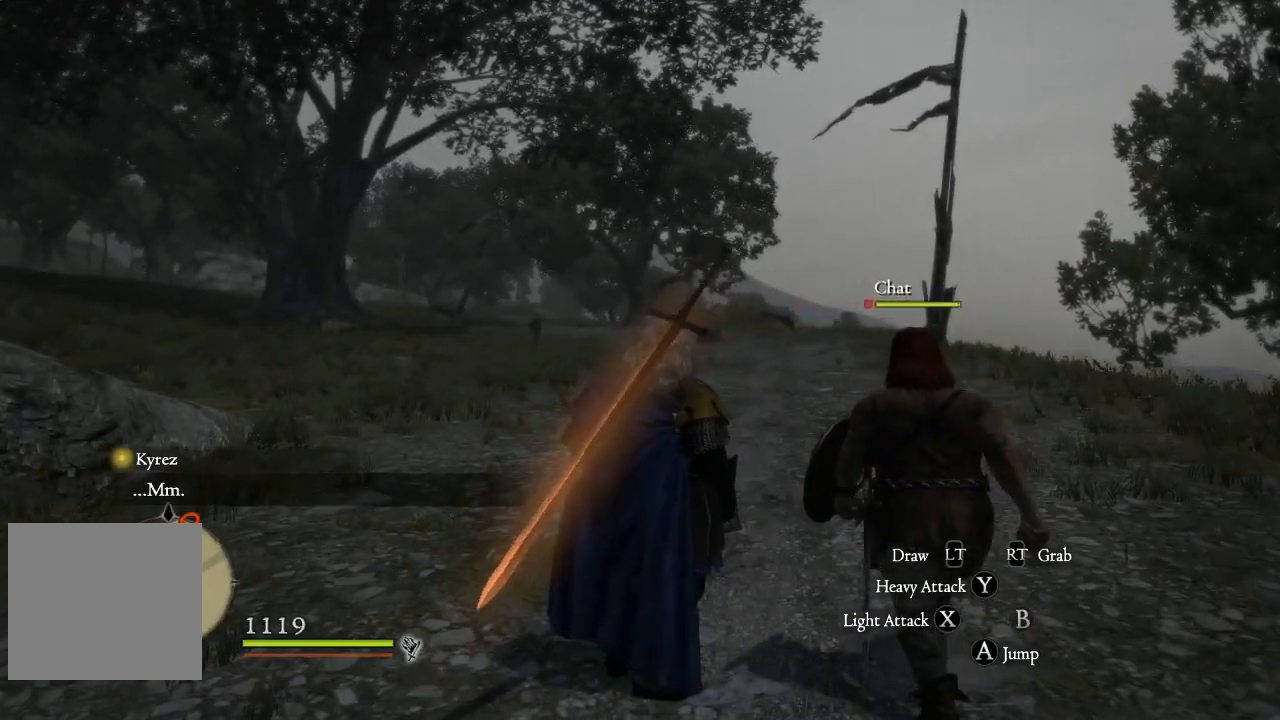
{"buttons": [], "left_stick": "center", "right_stick": "center", "events": [[117, "left_stick", "up-right"], [300, "SELECT", "down"], [317, "left_stick", "center"], [500, "SELECT", "up"]]}
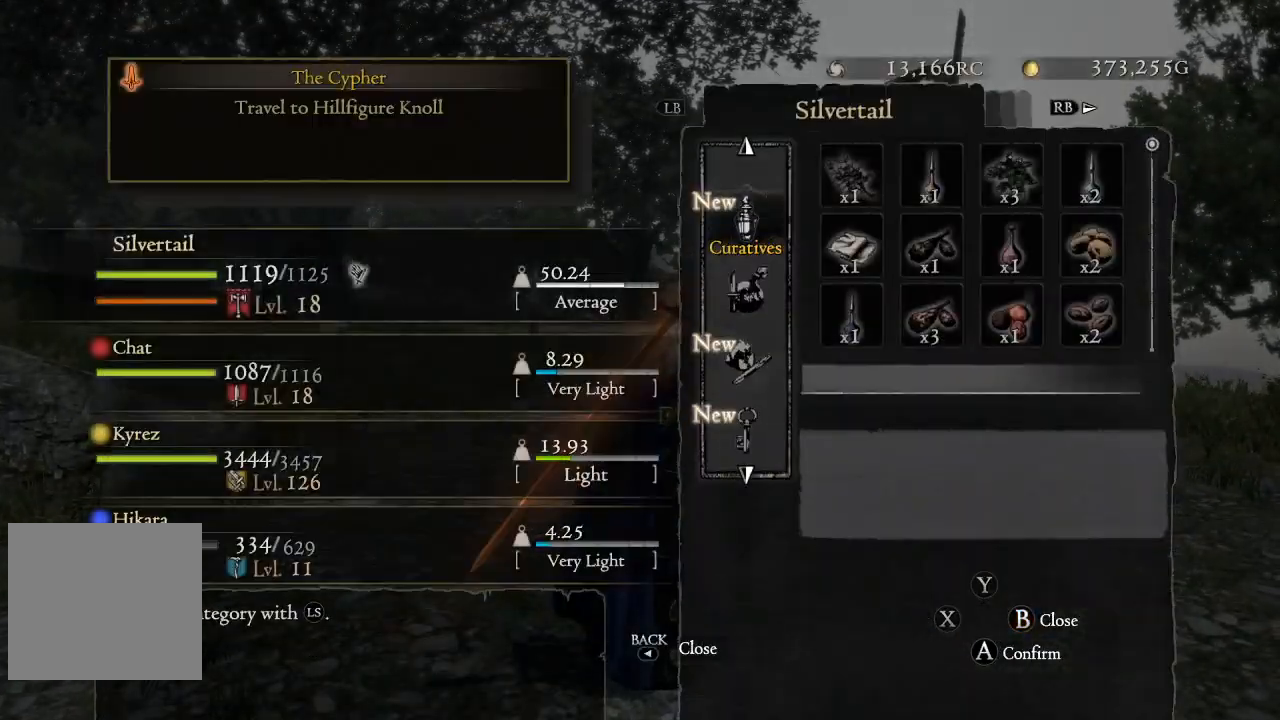
{"buttons": ["B"], "left_stick": "center", "right_stick": "center", "events": [[501, "B", "down"]]}
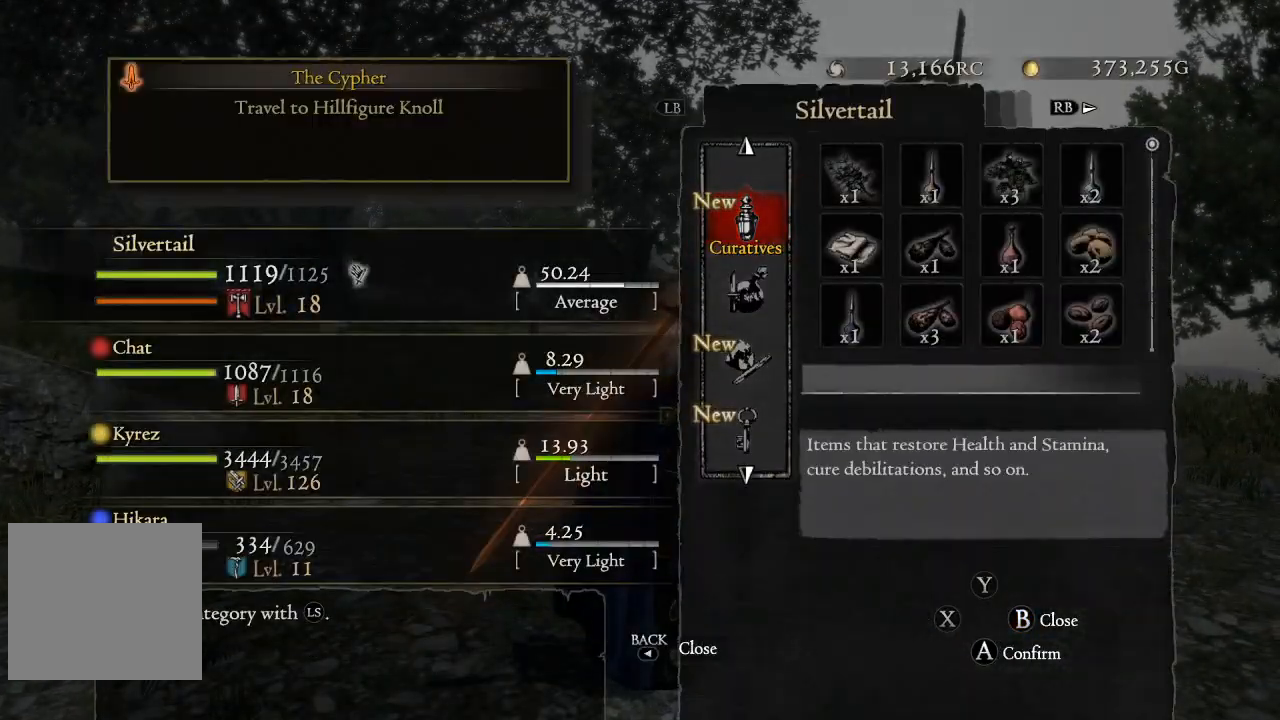
{"buttons": ["START"], "left_stick": "center", "right_stick": "center", "events": [[150, "B", "up"], [350, "START", "down"]]}
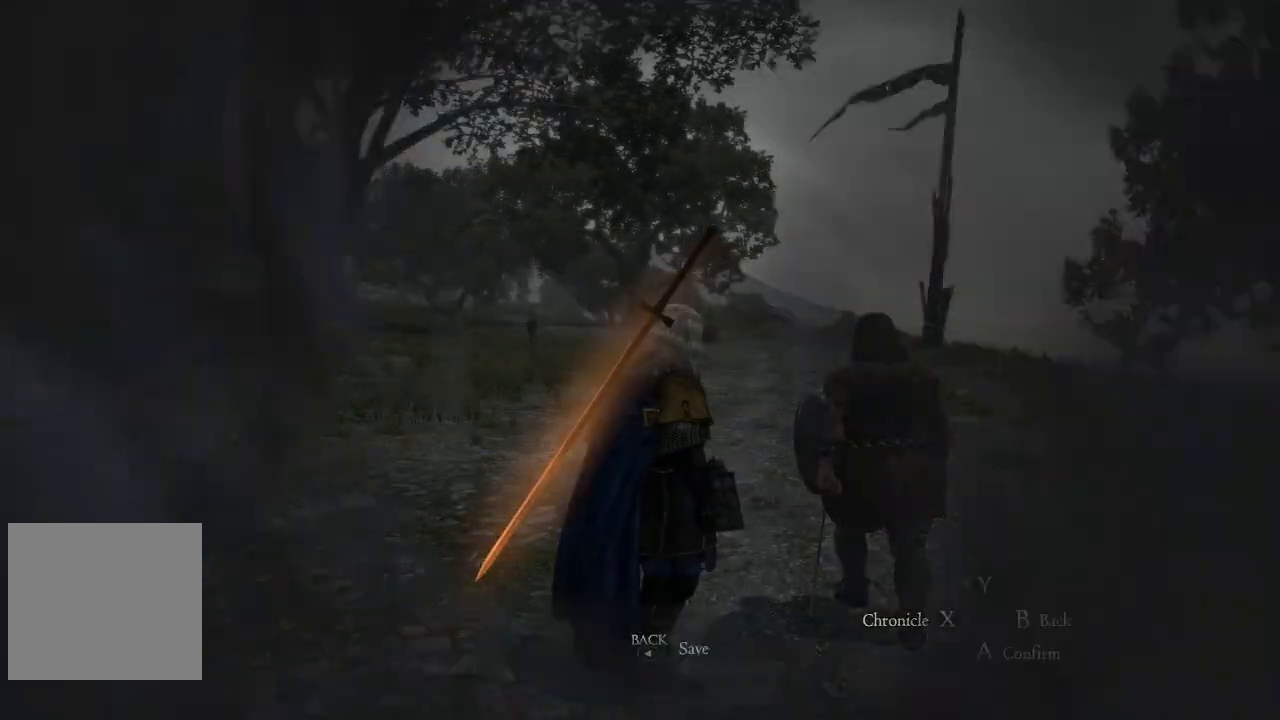
{"buttons": ["A"], "left_stick": "center", "right_stick": "center", "events": [[34, "START", "up"], [417, "A", "down"]]}
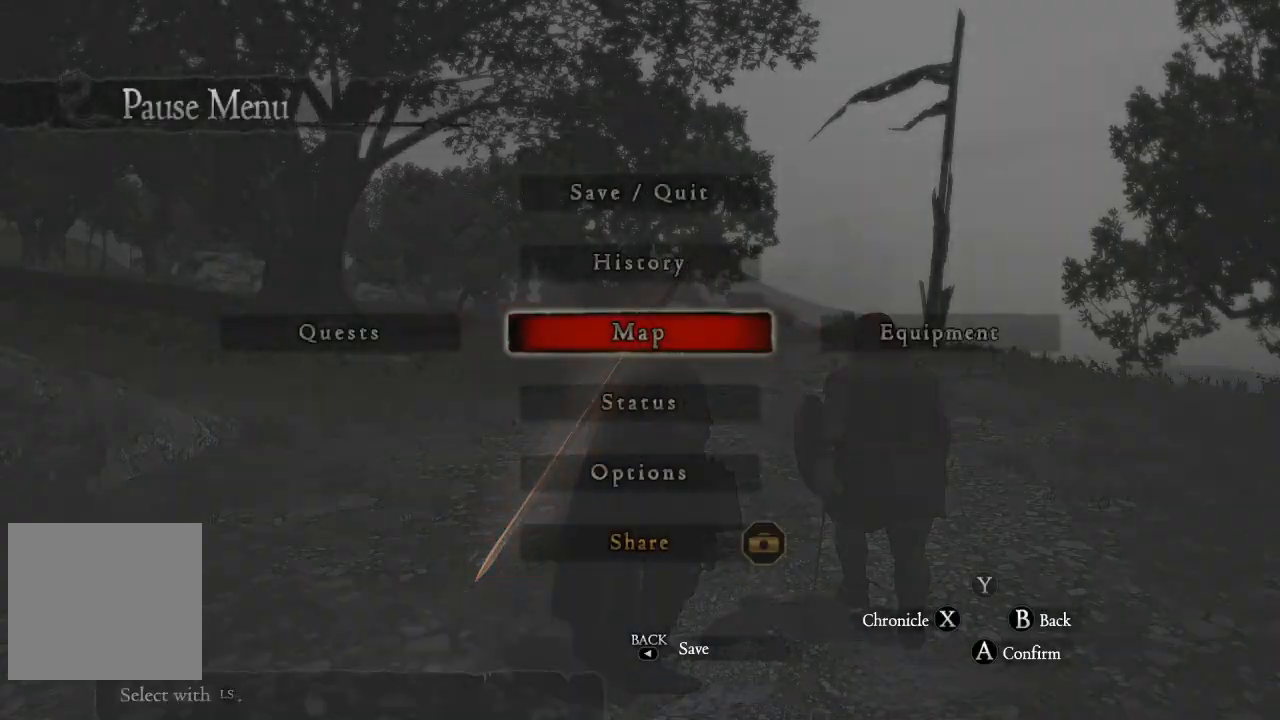
{"buttons": [], "left_stick": "up", "right_stick": "center", "events": [[33, "A", "up"], [434, "left_stick", "up"]]}
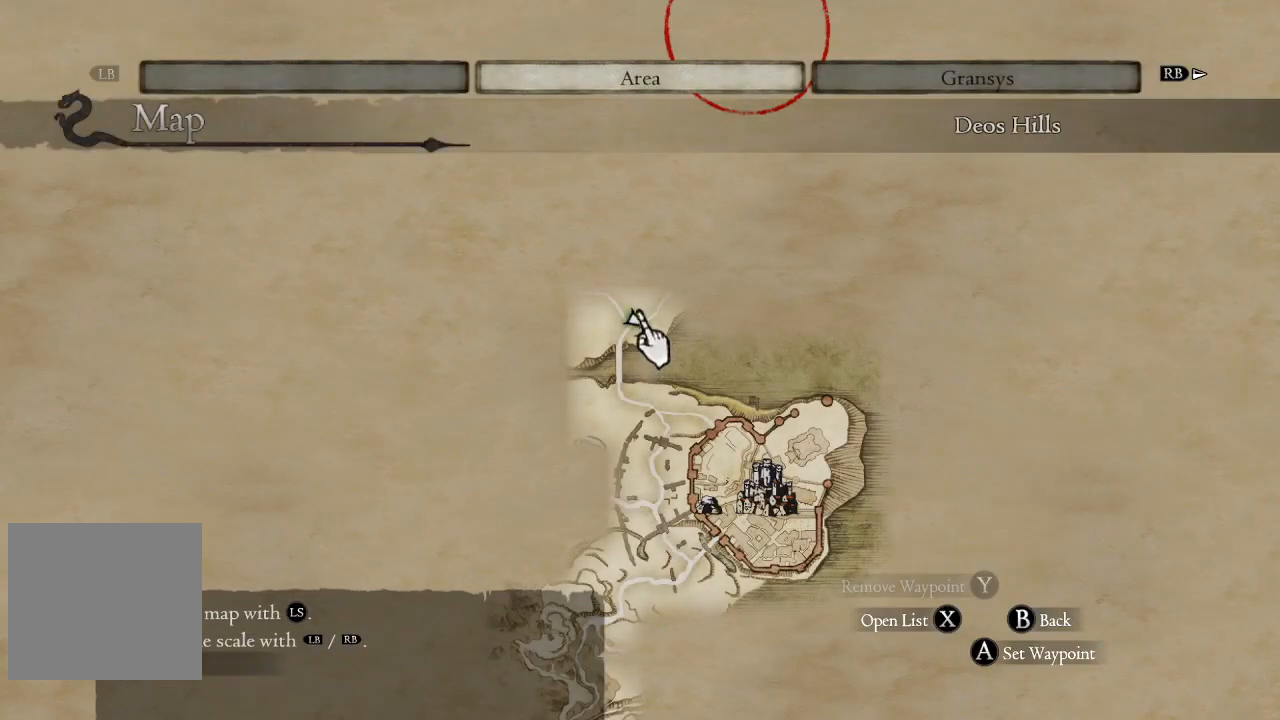
{"buttons": [], "left_stick": "up", "right_stick": "center", "events": []}
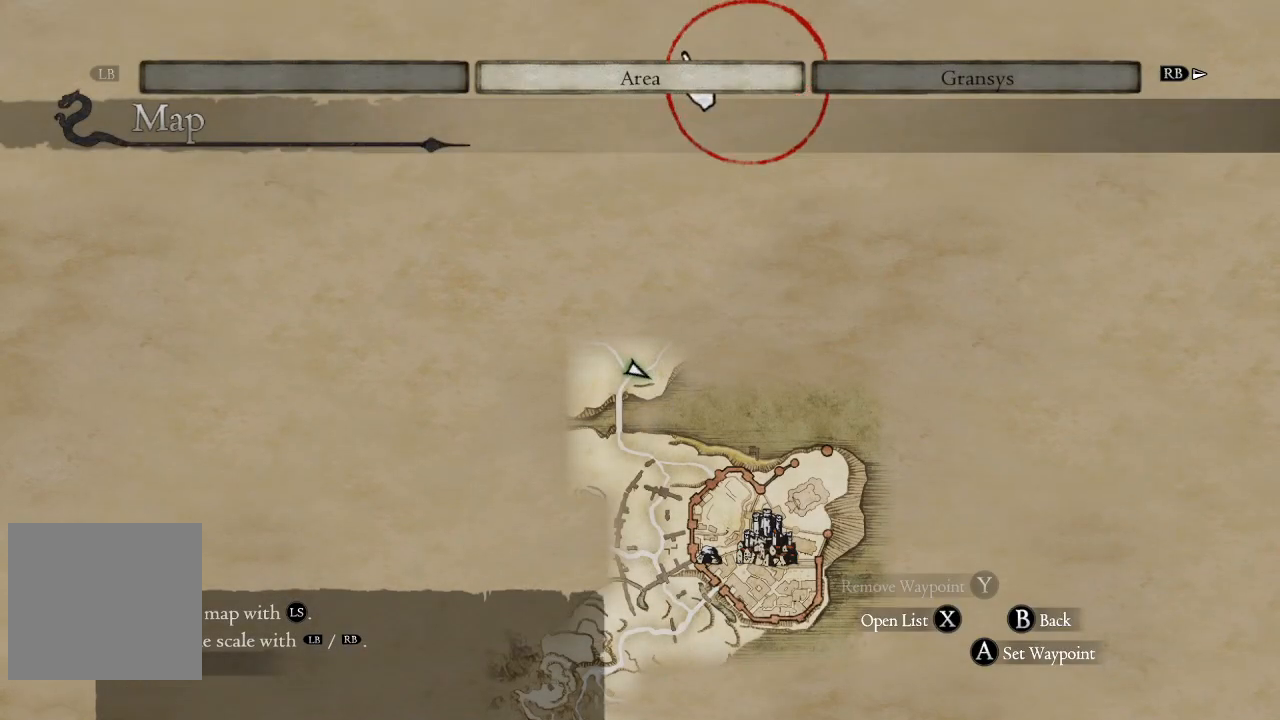
{"buttons": [], "left_stick": "down", "right_stick": "center", "events": [[383, "left_stick", "center"], [434, "left_stick", "down"]]}
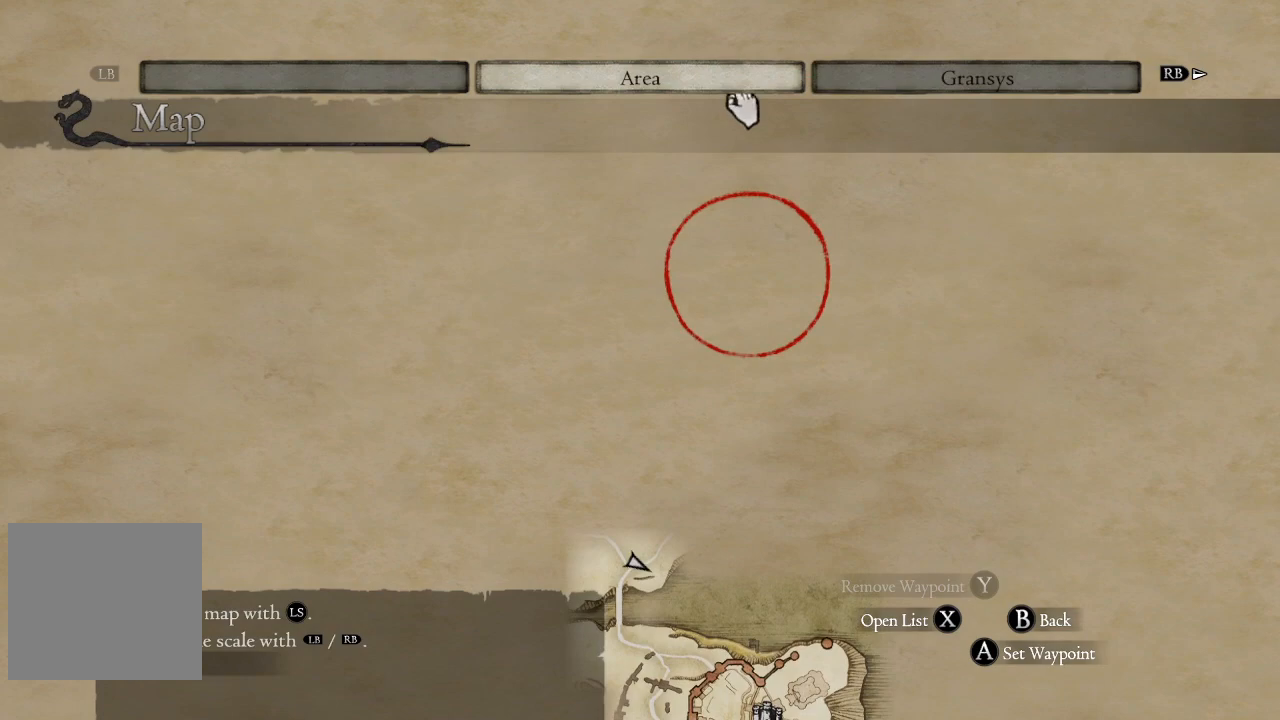
{"buttons": [], "left_stick": "down", "right_stick": "center", "events": []}
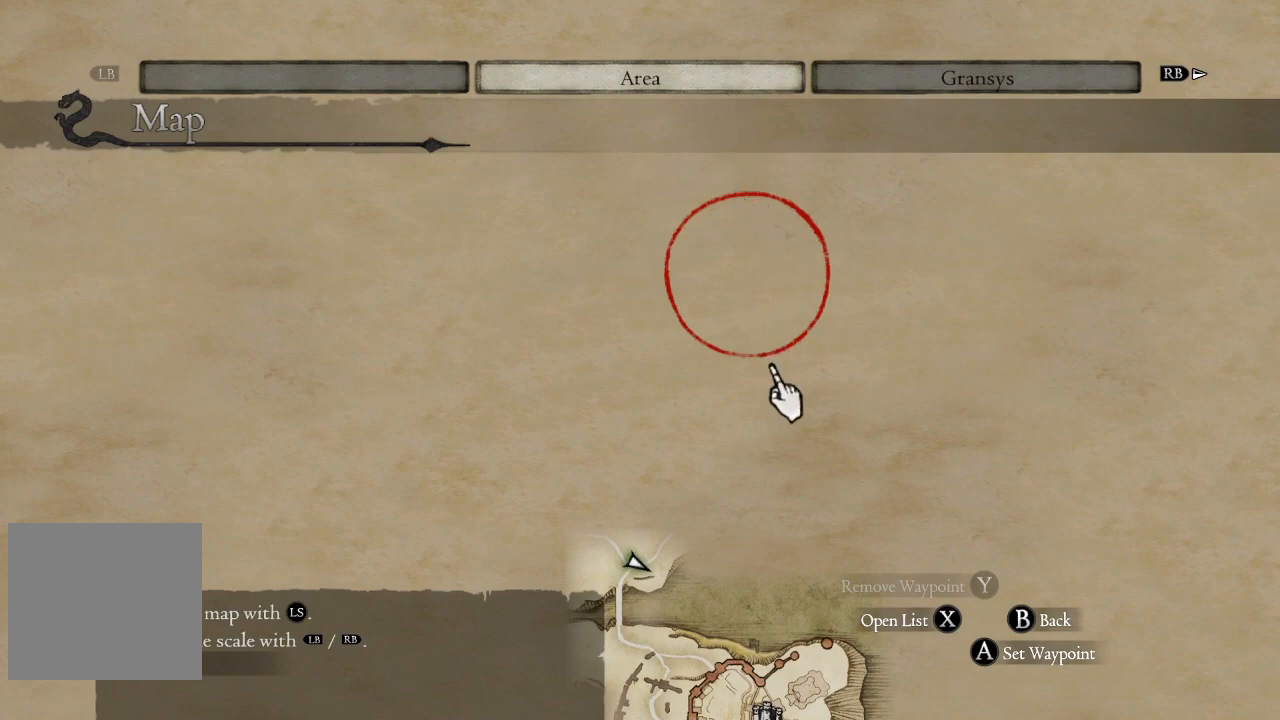
{"buttons": [], "left_stick": "center", "right_stick": "center", "events": [[317, "B", "down"], [367, "left_stick", "center"], [467, "B", "up"]]}
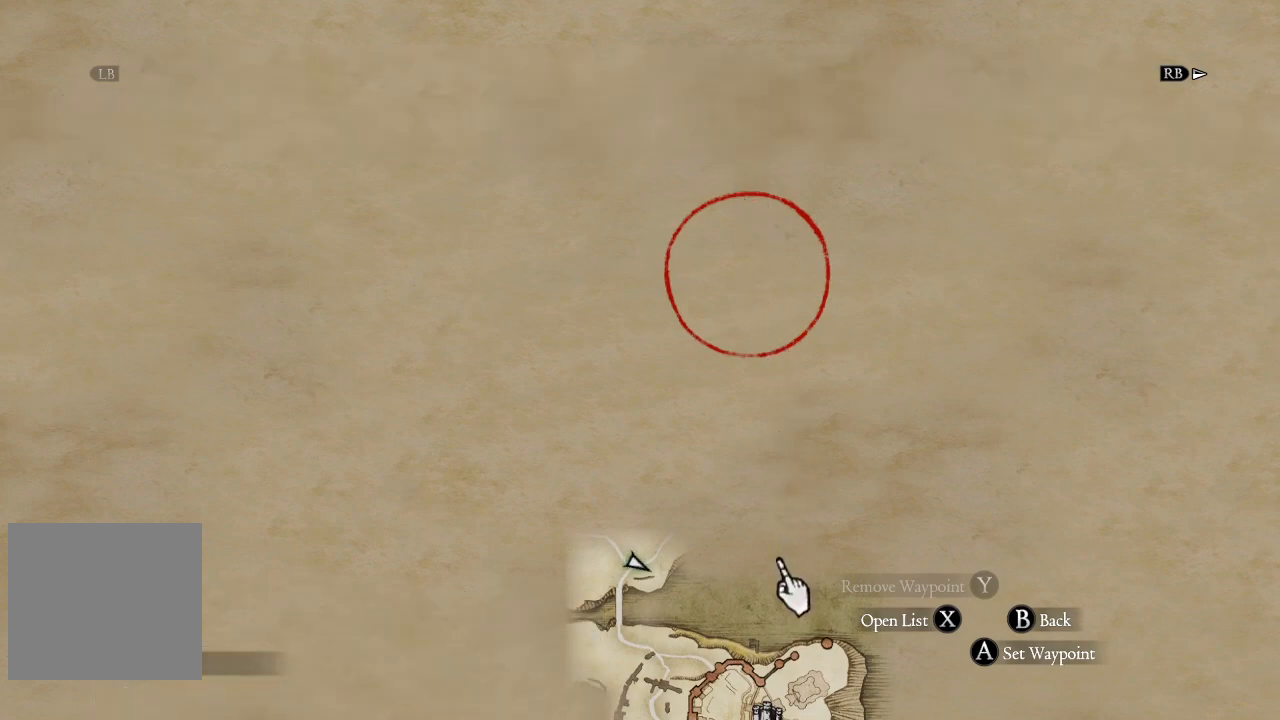
{"buttons": [], "left_stick": "up", "right_stick": "center", "events": [[267, "left_stick", "up"]]}
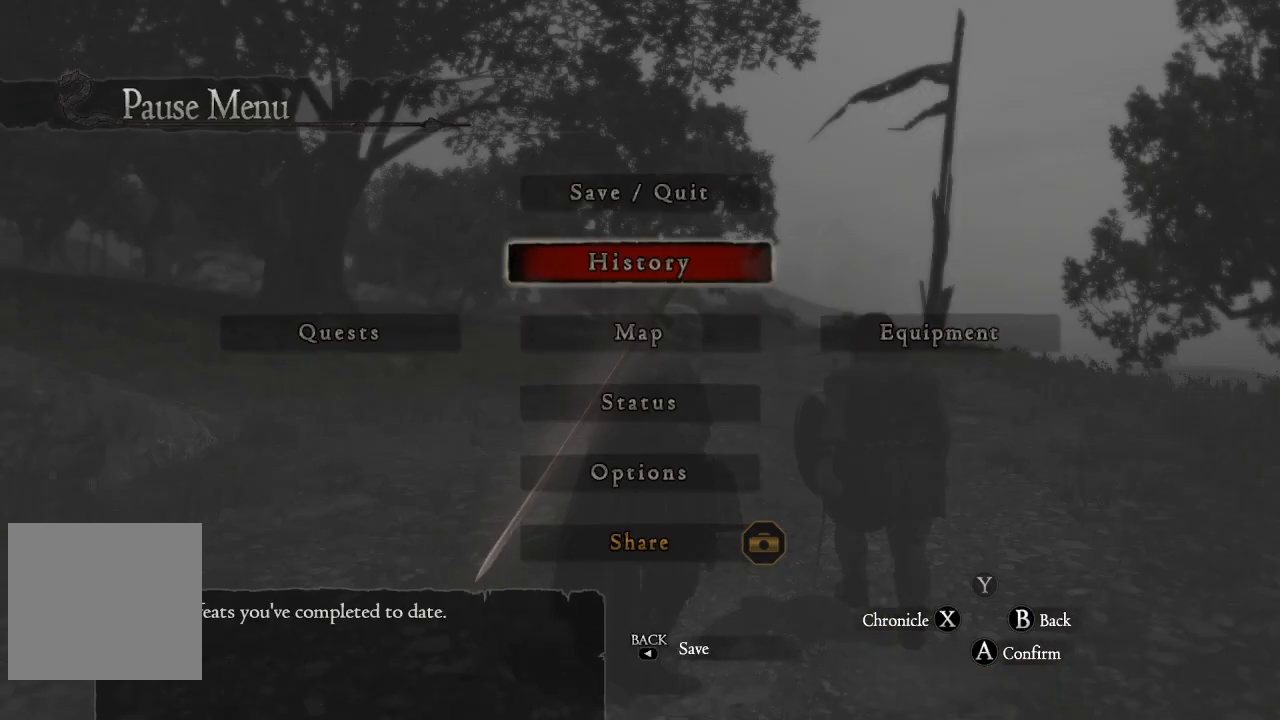
{"buttons": [], "left_stick": "up", "right_stick": "center", "events": [[100, "left_stick", "center"], [150, "B", "down"], [250, "B", "up"], [317, "left_stick", "up"]]}
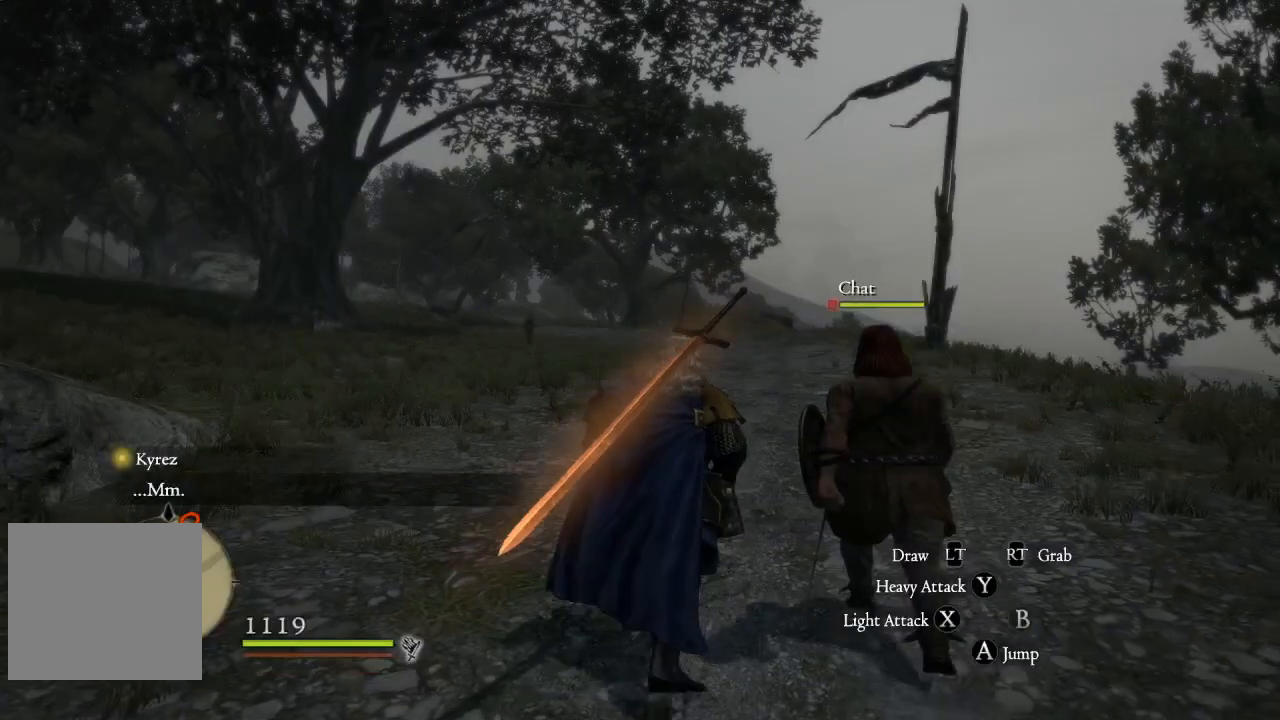
{"buttons": [], "left_stick": "up", "right_stick": "right", "events": [[384, "right_stick", "right"]]}
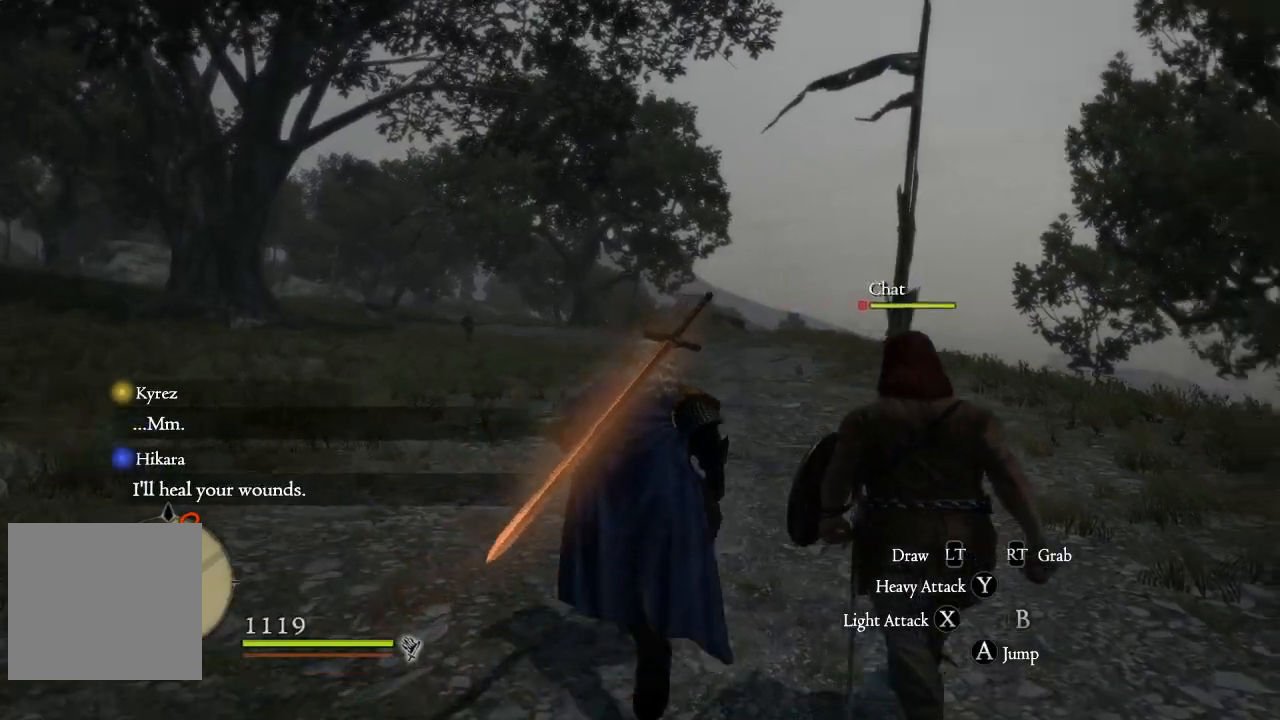
{"buttons": [], "left_stick": "up", "right_stick": "center", "events": [[117, "right_stick", "center"], [200, "L3", "down"], [350, "L3", "up"]]}
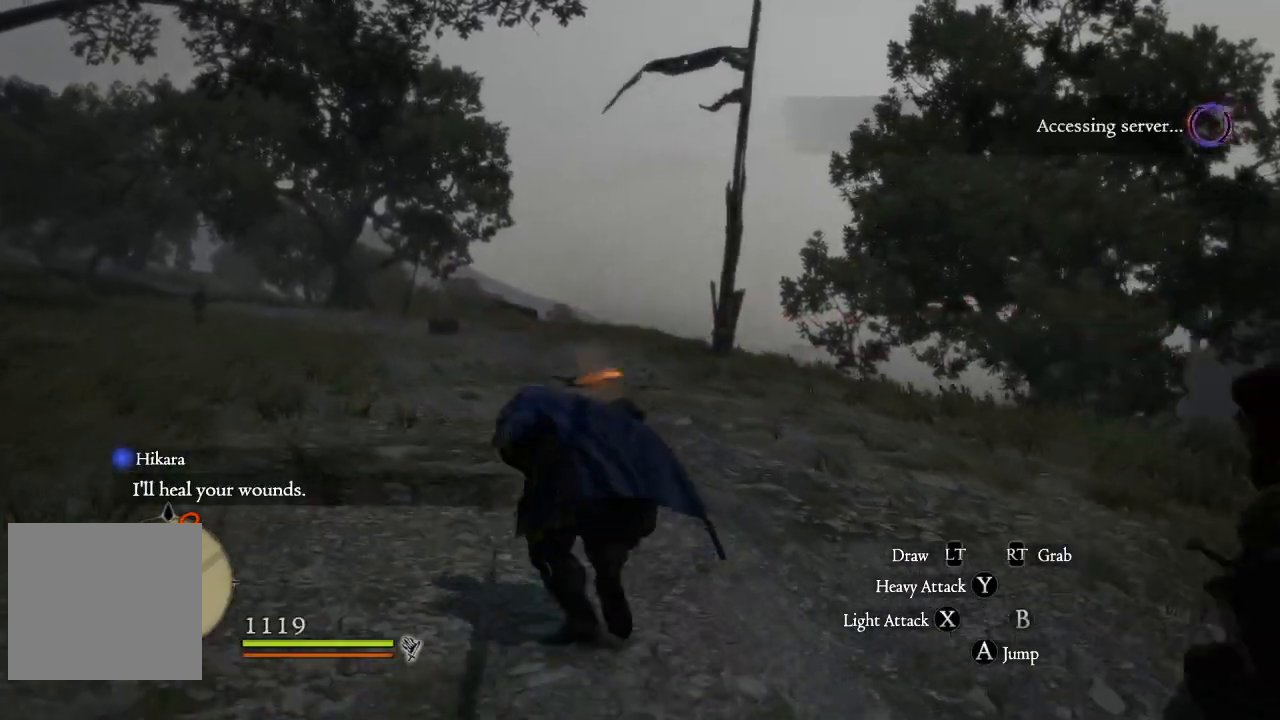
{"buttons": [], "left_stick": "up", "right_stick": "left", "events": [[167, "right_stick", "left"]]}
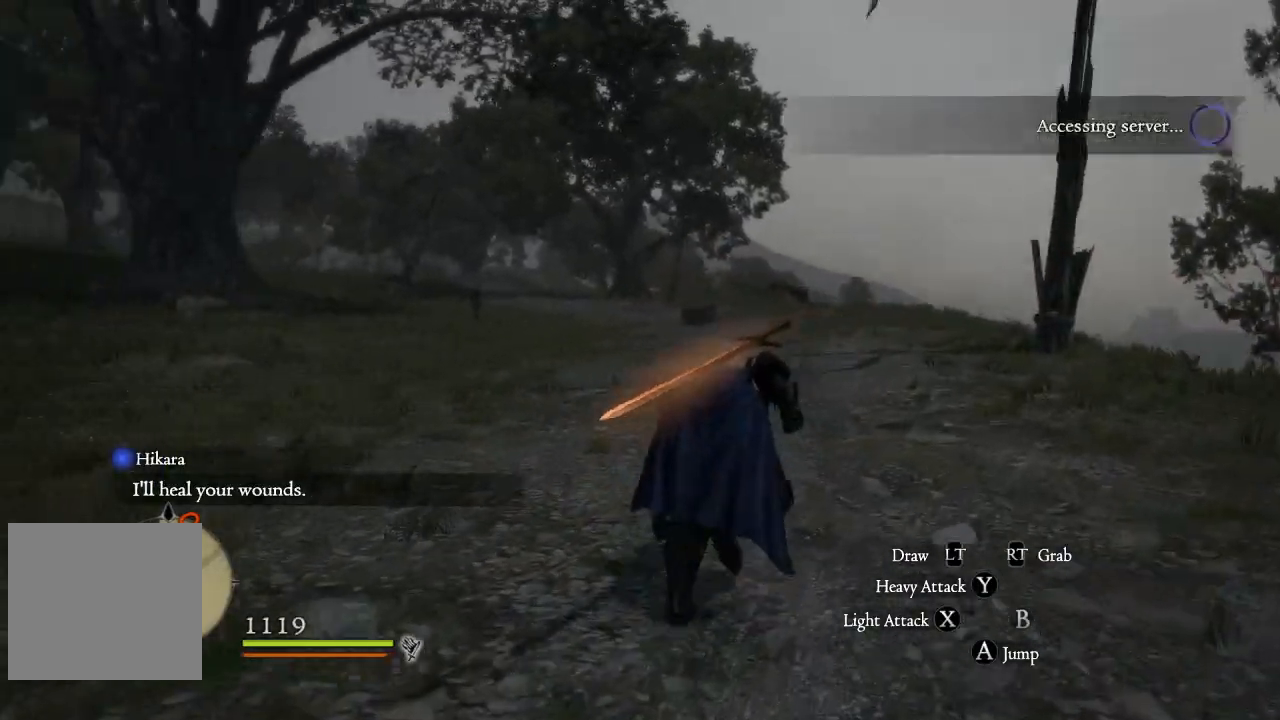
{"buttons": [], "left_stick": "up", "right_stick": "center", "events": [[16, "right_stick", "center"], [200, "right_stick", "left"], [400, "right_stick", "center"]]}
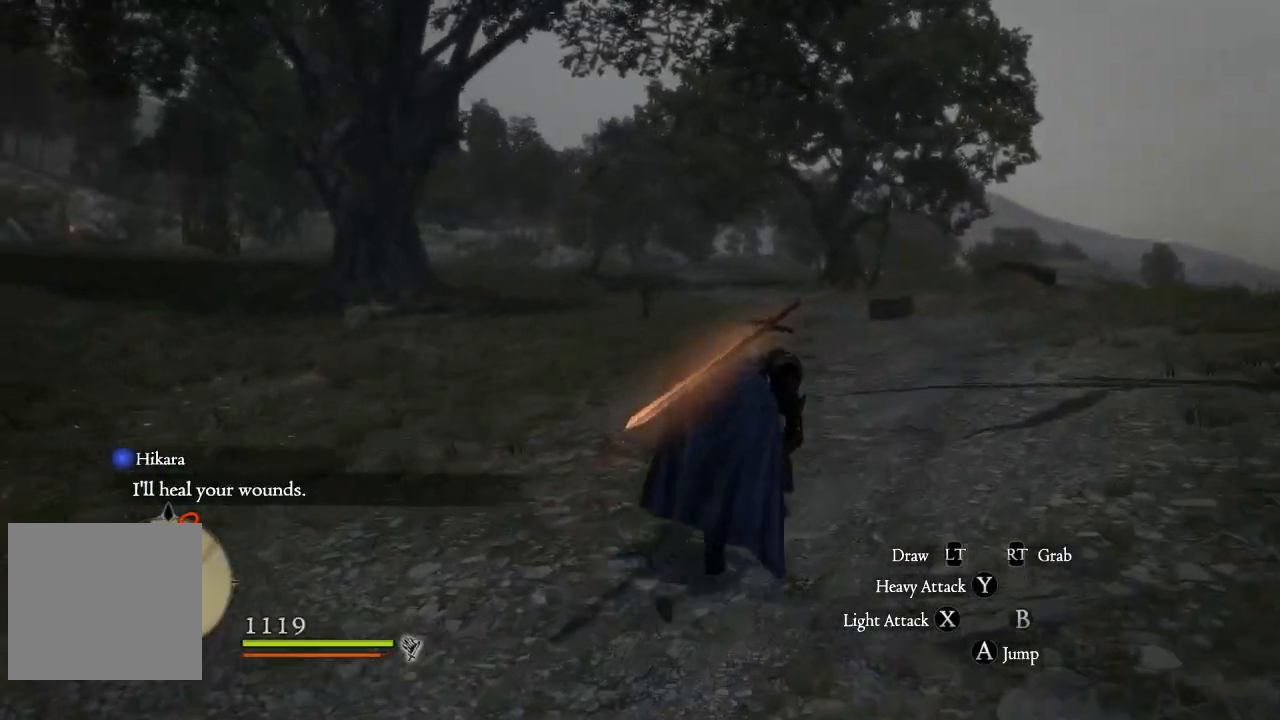
{"buttons": [], "left_stick": "up", "right_stick": "up-right", "events": [[384, "right_stick", "up-right"]]}
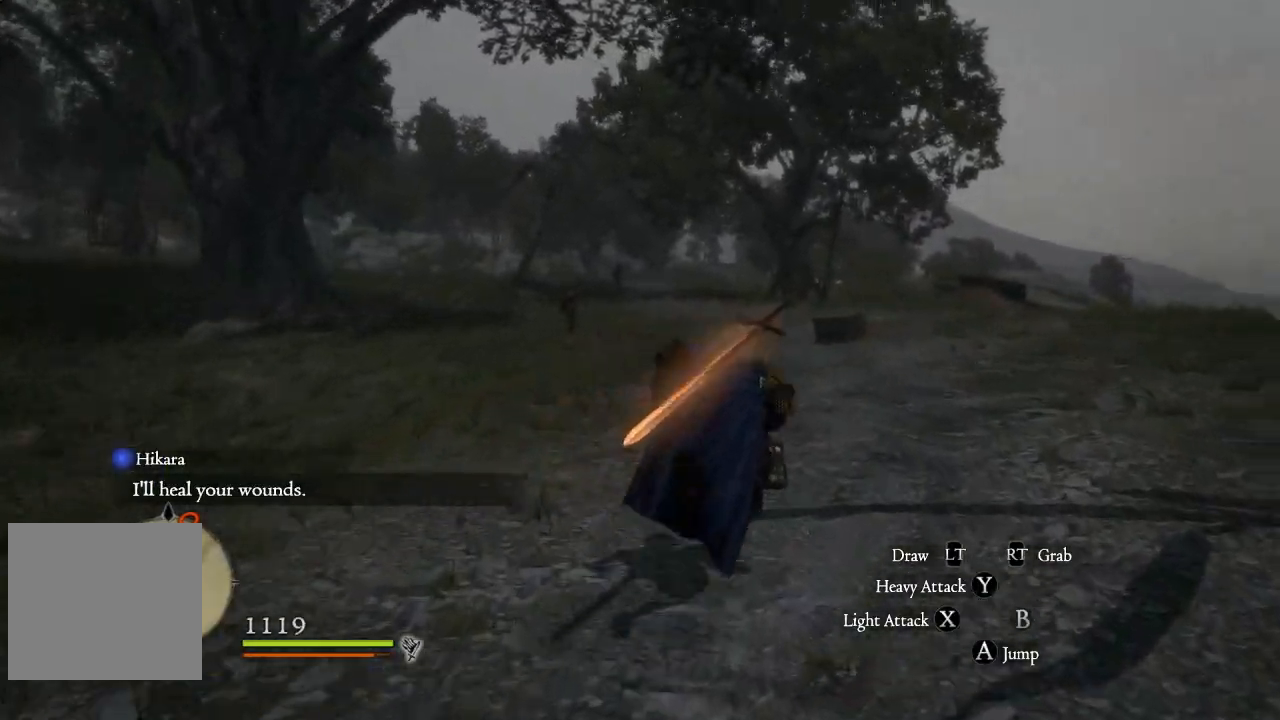
{"buttons": [], "left_stick": "up", "right_stick": "center", "events": [[50, "right_stick", "center"]]}
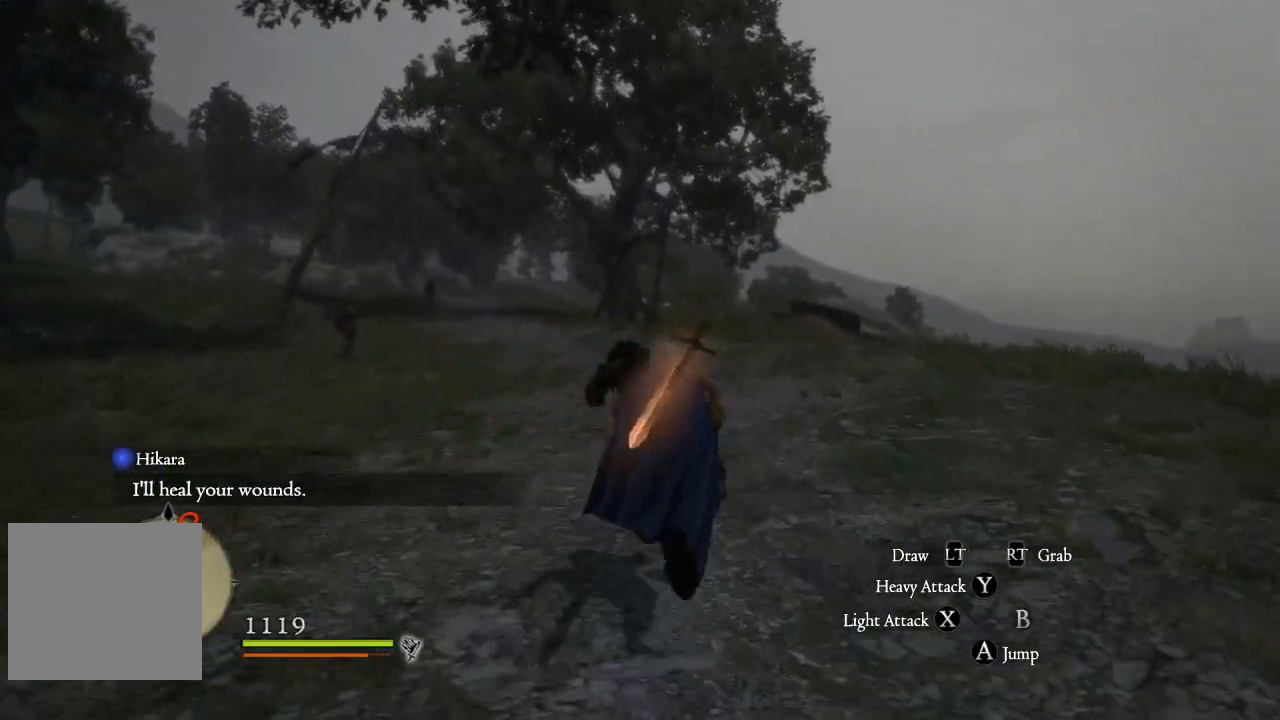
{"buttons": [], "left_stick": "up", "right_stick": "left", "events": [[317, "right_stick", "left"]]}
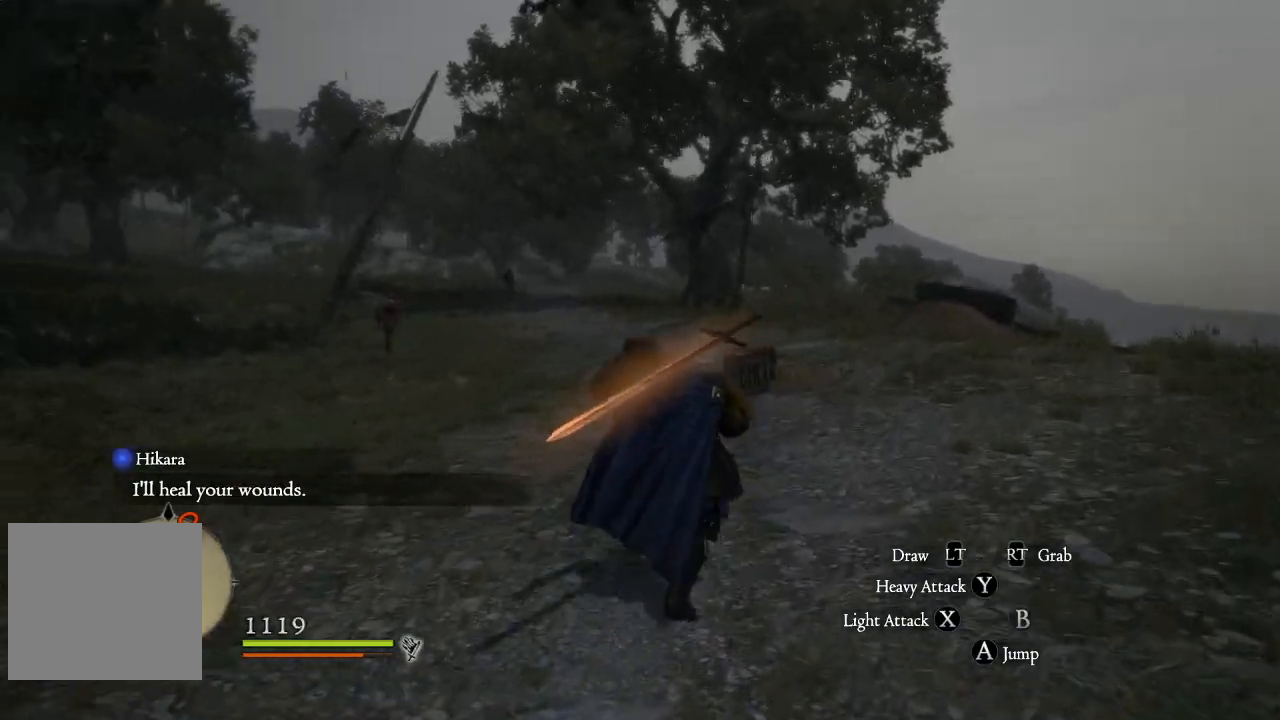
{"buttons": [], "left_stick": "up", "right_stick": "center", "events": [[50, "right_stick", "center"], [367, "right_stick", "up"], [450, "right_stick", "center"]]}
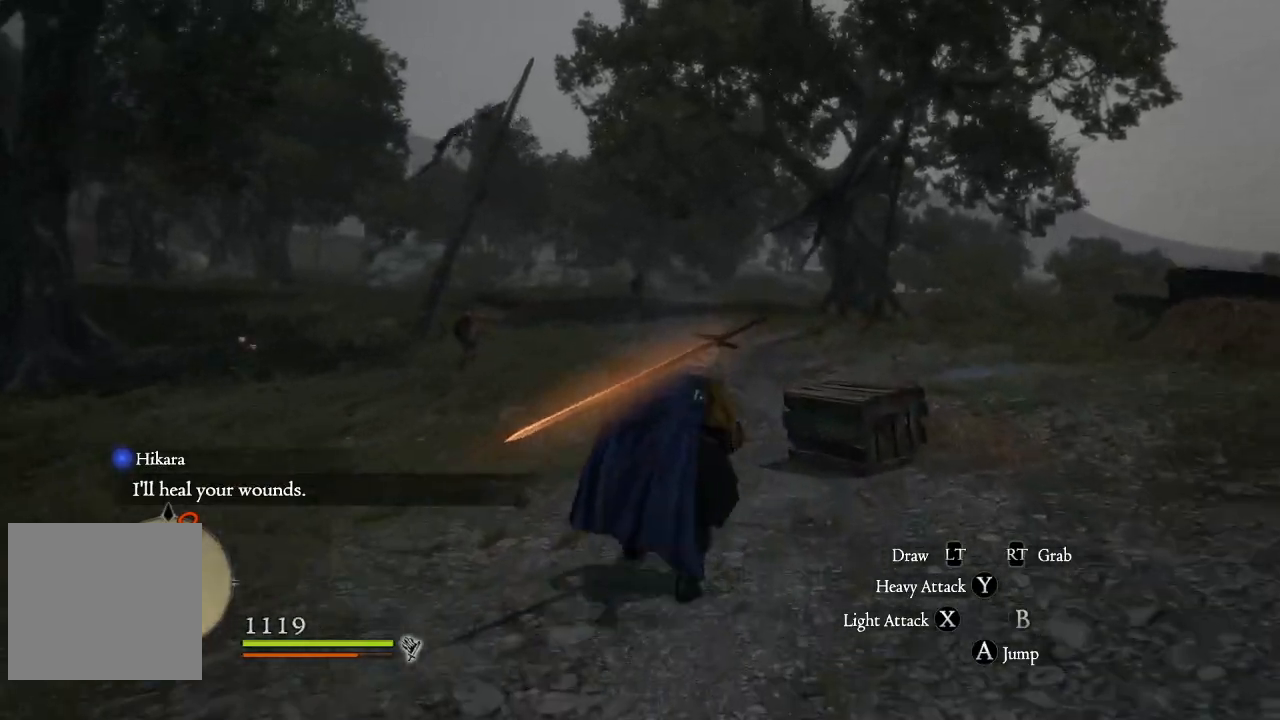
{"buttons": [], "left_stick": "center", "right_stick": "center", "events": [[134, "left_stick", "up-right"], [234, "left_stick", "center"]]}
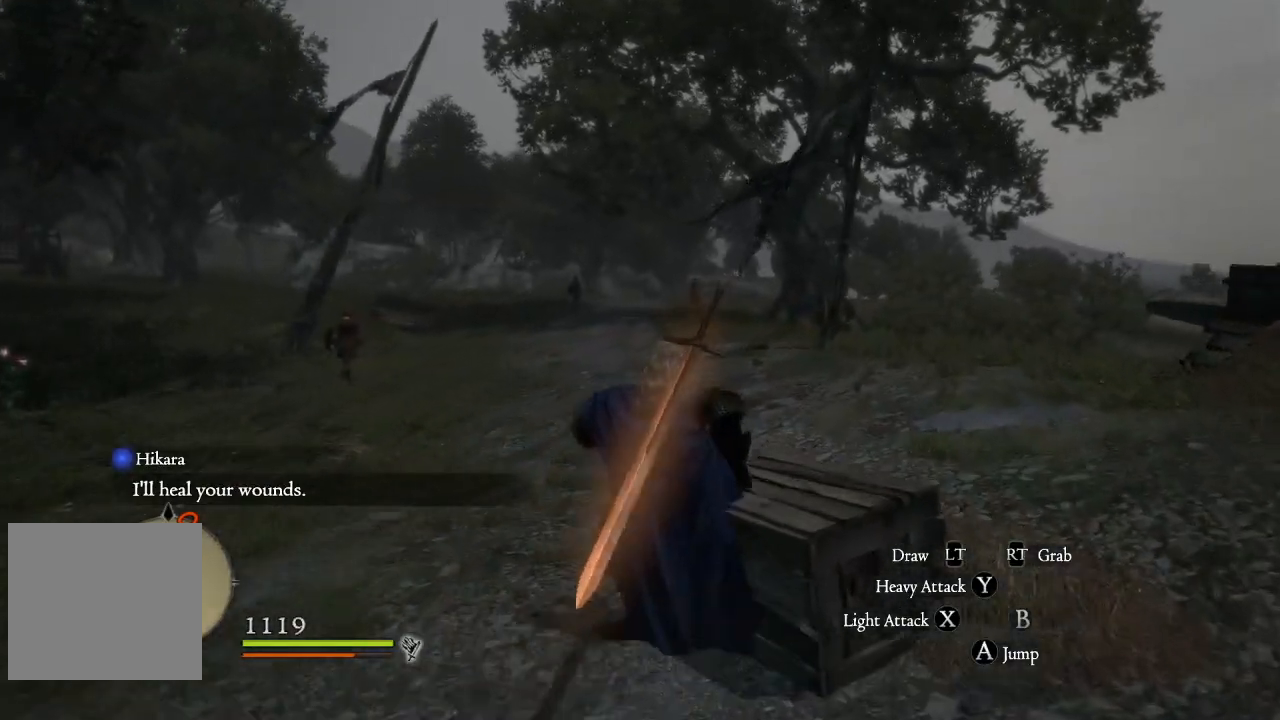
{"buttons": ["X"], "left_stick": "down", "right_stick": "center", "events": [[267, "X", "down"], [333, "left_stick", "down"], [383, "X", "up"], [500, "X", "down"]]}
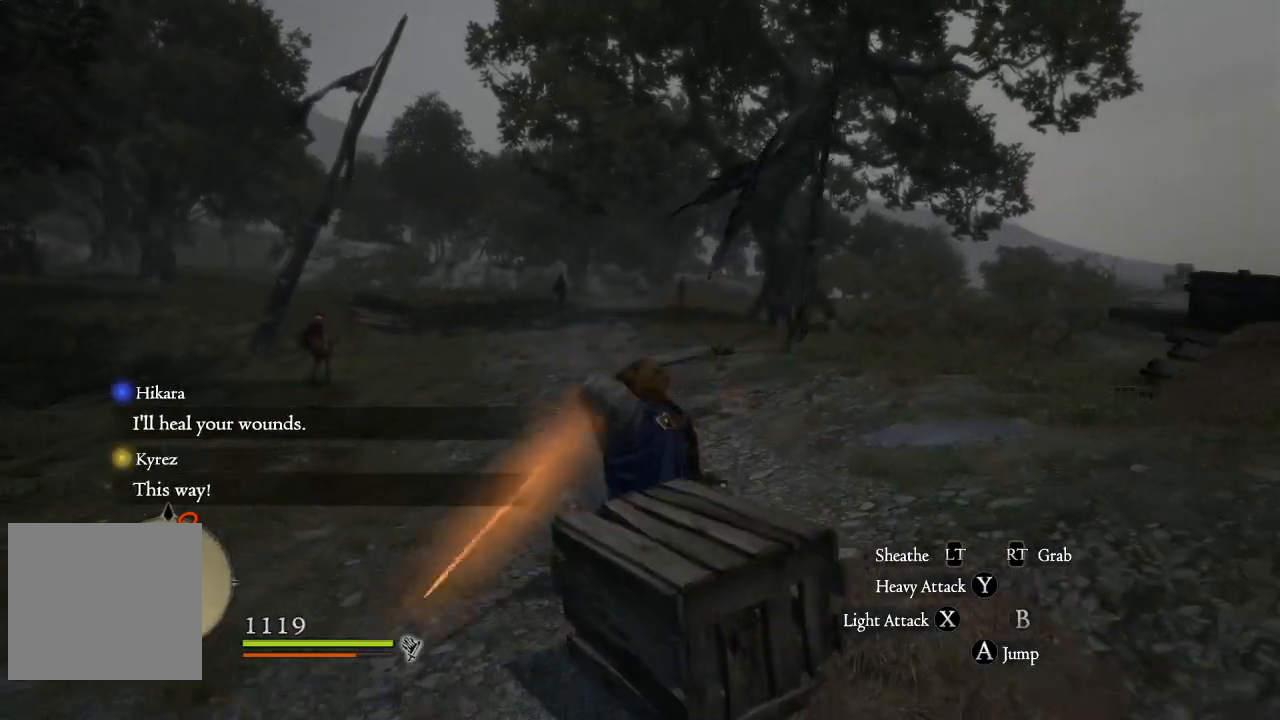
{"buttons": [], "left_stick": "down-right", "right_stick": "center", "events": [[100, "X", "up"], [334, "left_stick", "down-right"]]}